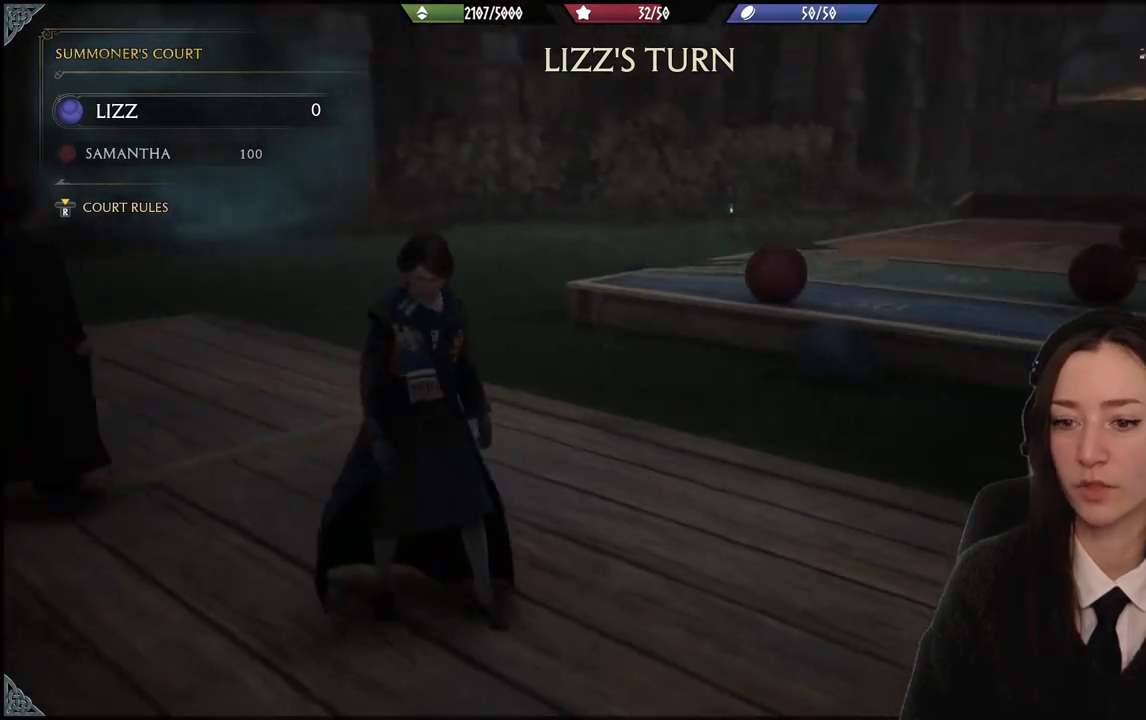
Gameplay with a controller (Xbox layout); each line is a JSON object with the inputs held at the frame after it. "events" lists button and stick changes between this image and that frame as [ms after this image, input, new state], when the widget could be followed in between. Not read: L3 Z.
{"buttons": [], "left_stick": "up-right", "right_stick": "center", "events": [[134, "right_stick", "center"]]}
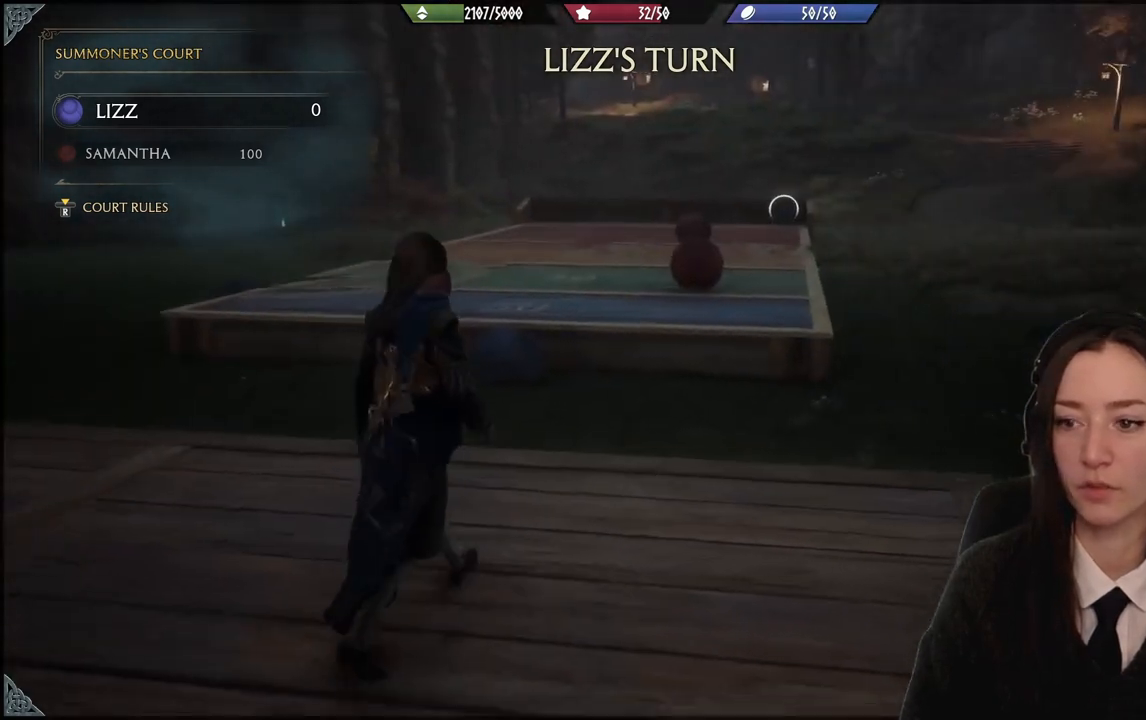
{"buttons": ["R2"], "left_stick": "up", "right_stick": "center", "events": [[200, "right_stick", "up-right"], [367, "right_stick", "center"], [467, "left_stick", "up"], [500, "R2", "down"]]}
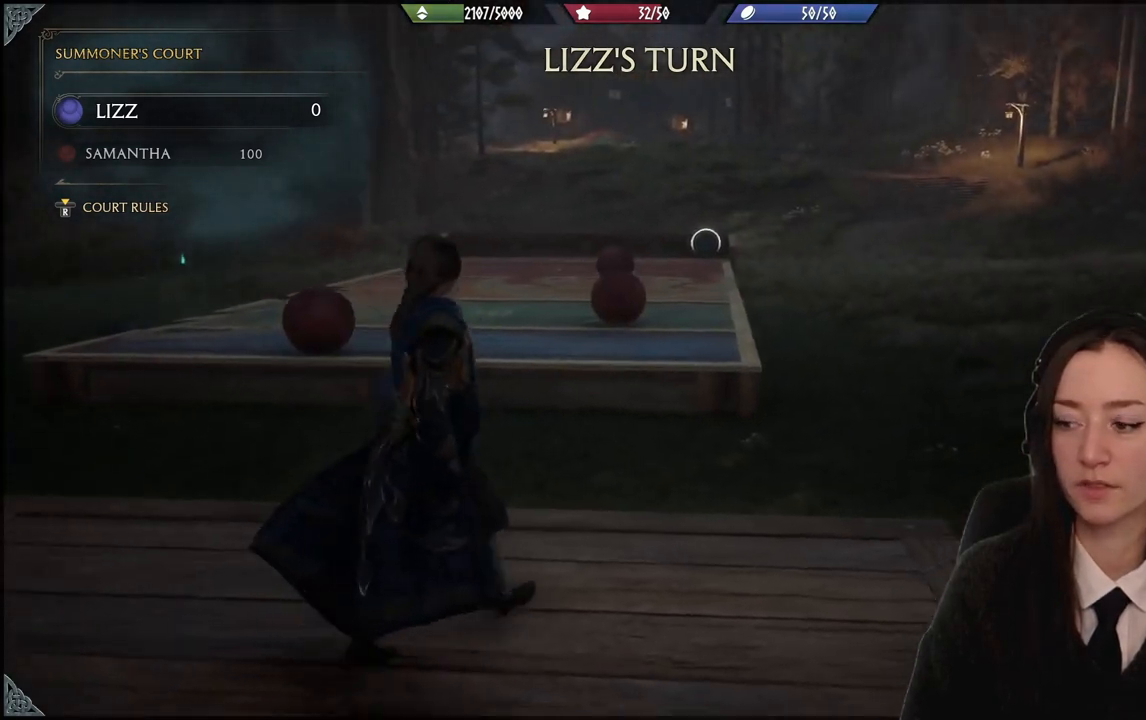
{"buttons": ["X", "R2"], "left_stick": "center", "right_stick": "center", "events": [[67, "left_stick", "center"], [301, "X", "down"]]}
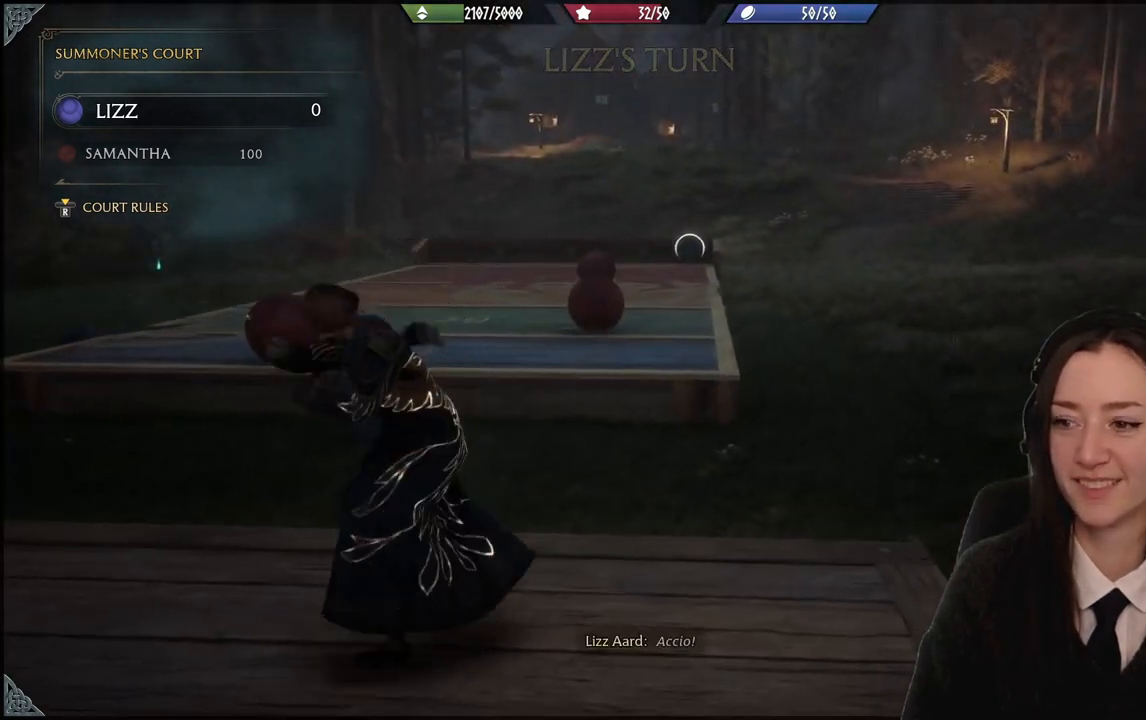
{"buttons": ["X", "R2"], "left_stick": "center", "right_stick": "center", "events": []}
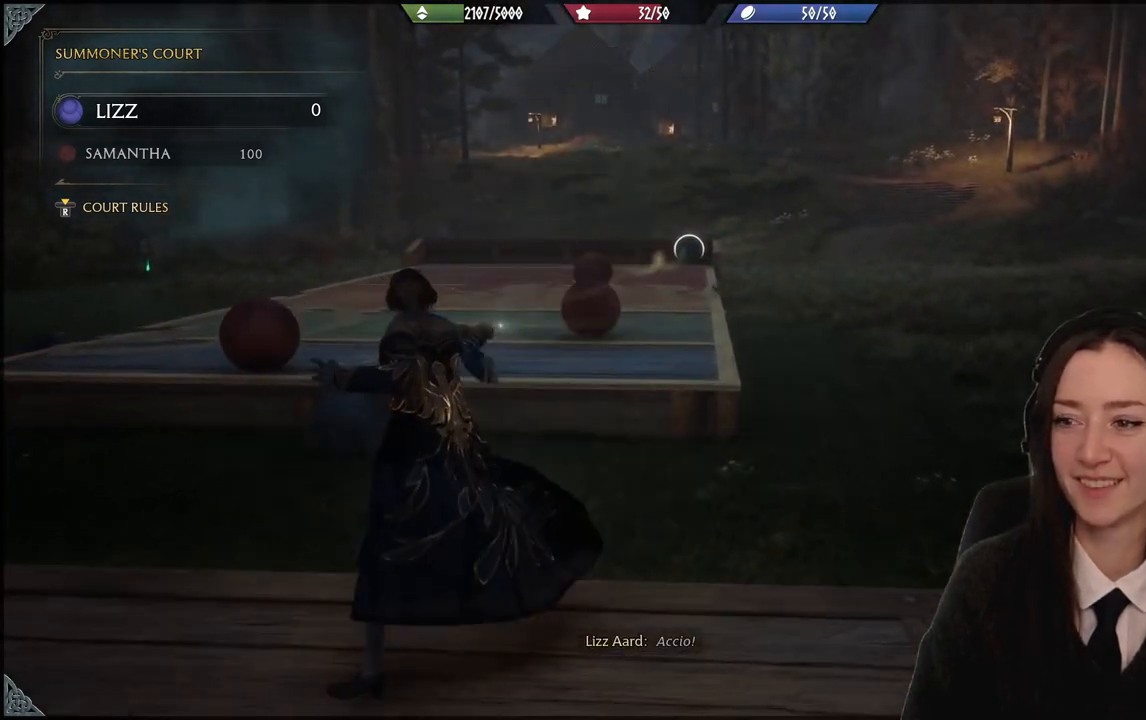
{"buttons": ["X", "R2"], "left_stick": "center", "right_stick": "center", "events": []}
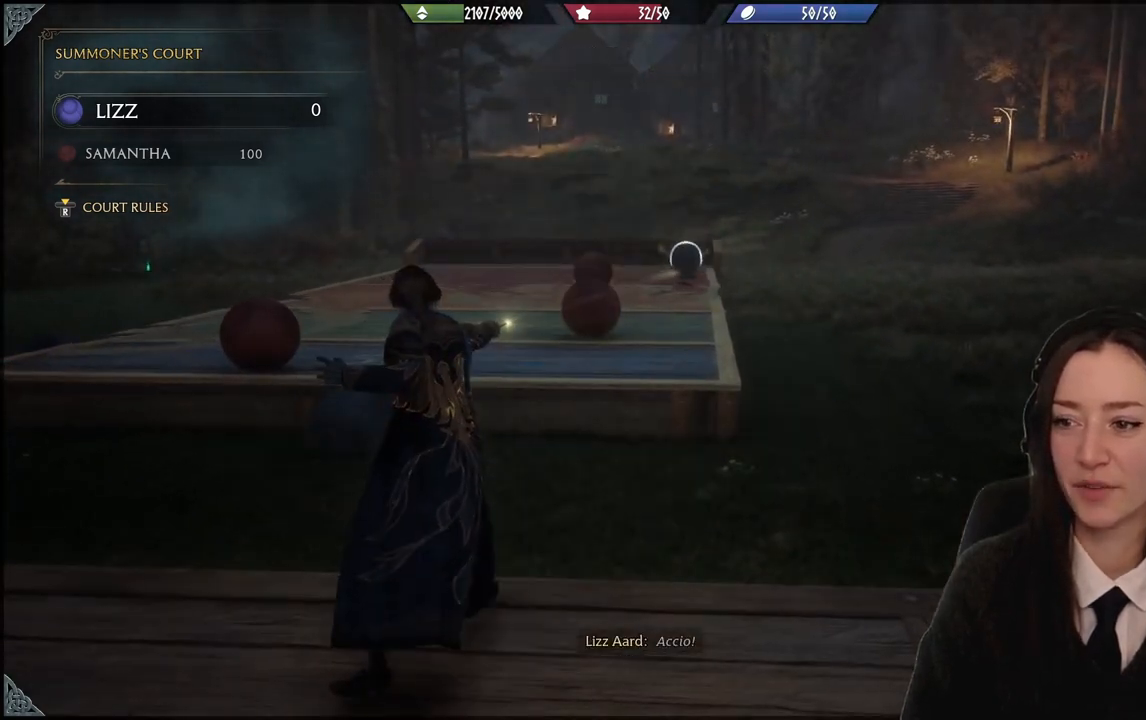
{"buttons": ["X", "R2"], "left_stick": "center", "right_stick": "center", "events": []}
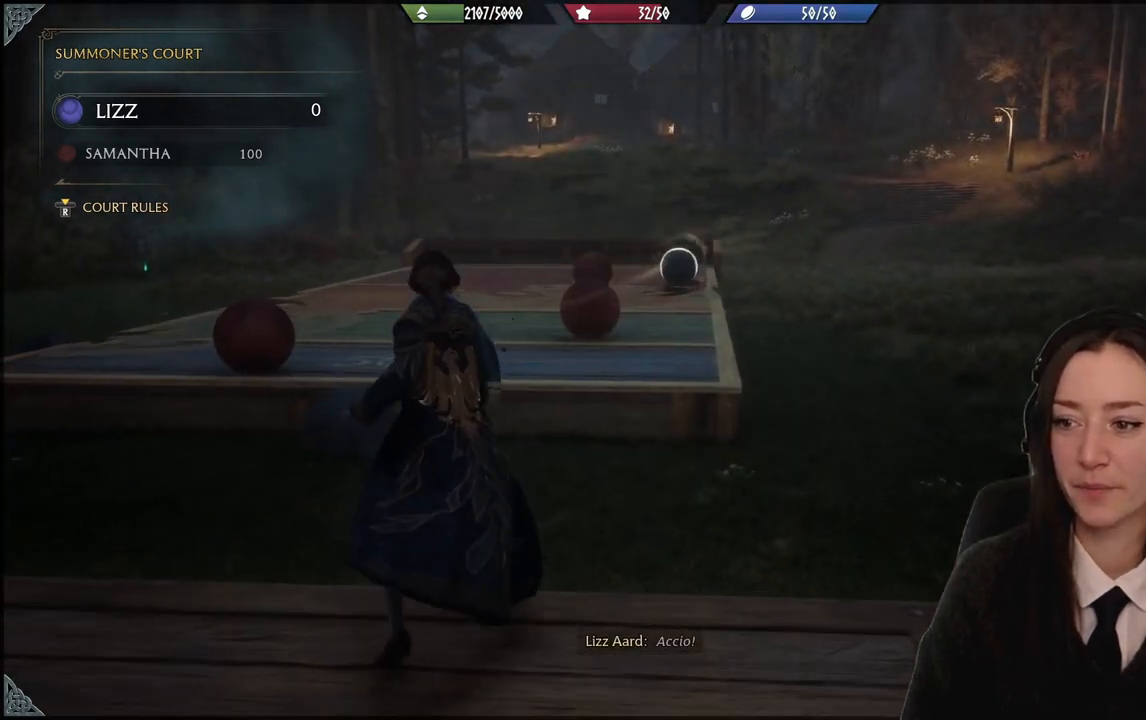
{"buttons": [], "left_stick": "center", "right_stick": "center", "events": [[34, "X", "up"], [67, "R2", "up"]]}
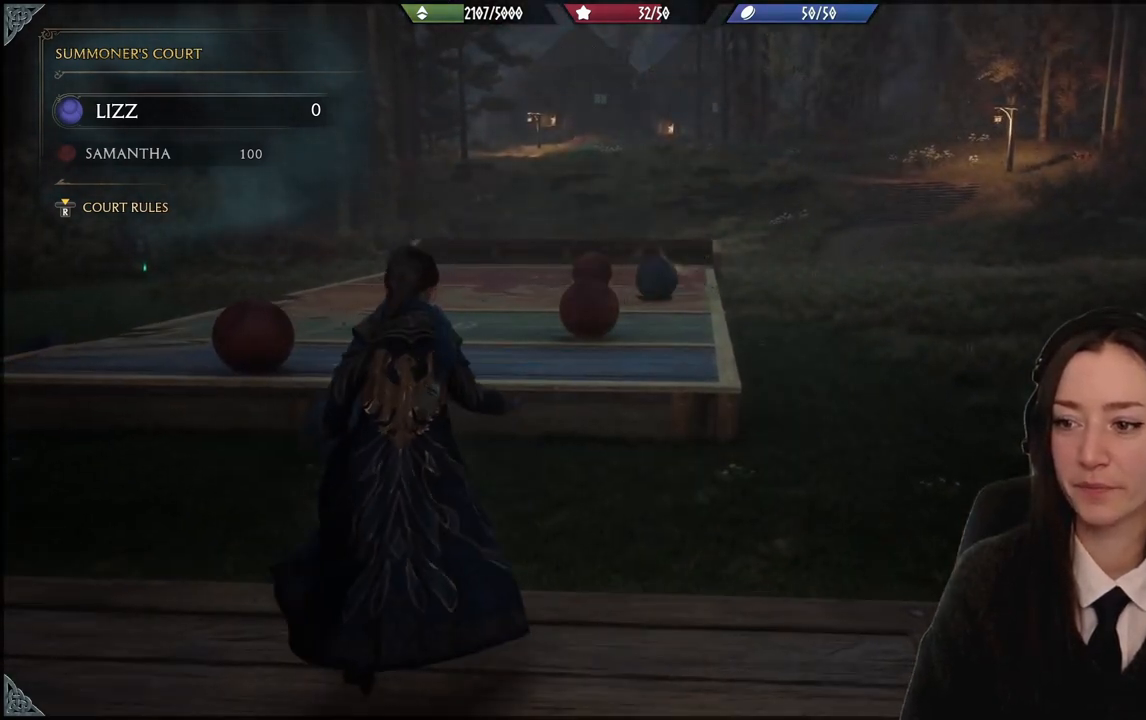
{"buttons": [], "left_stick": "center", "right_stick": "down-left", "events": [[333, "right_stick", "down-left"]]}
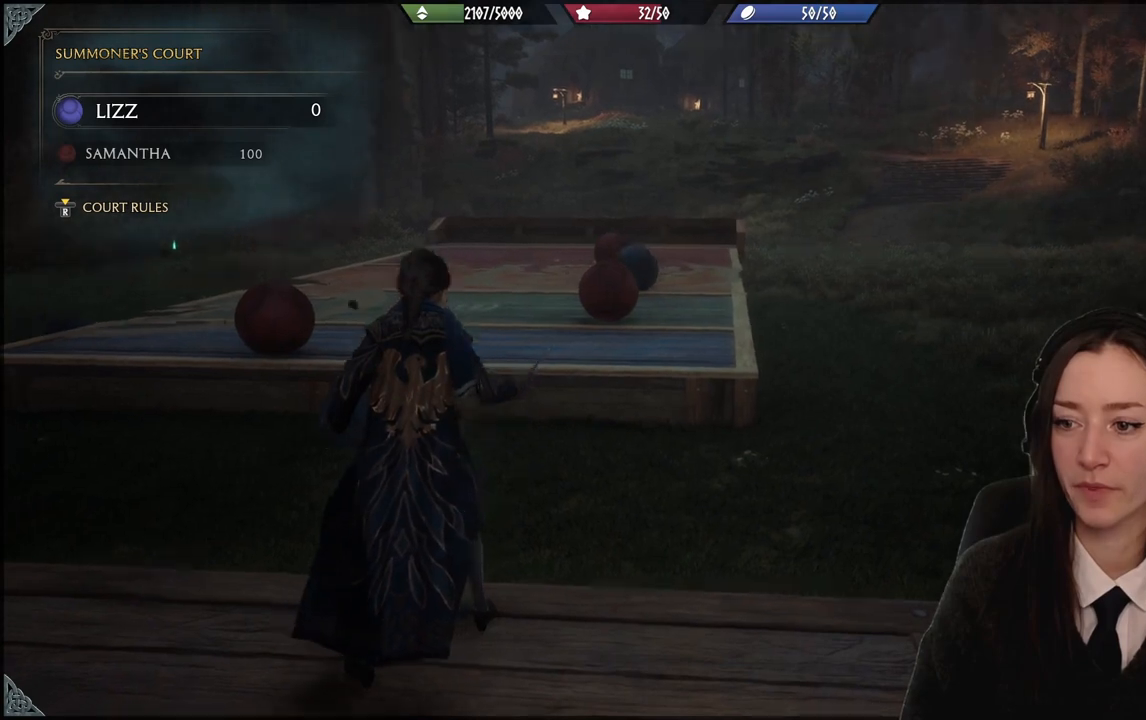
{"buttons": [], "left_stick": "down-left", "right_stick": "center", "events": [[134, "right_stick", "center"], [401, "left_stick", "down-left"]]}
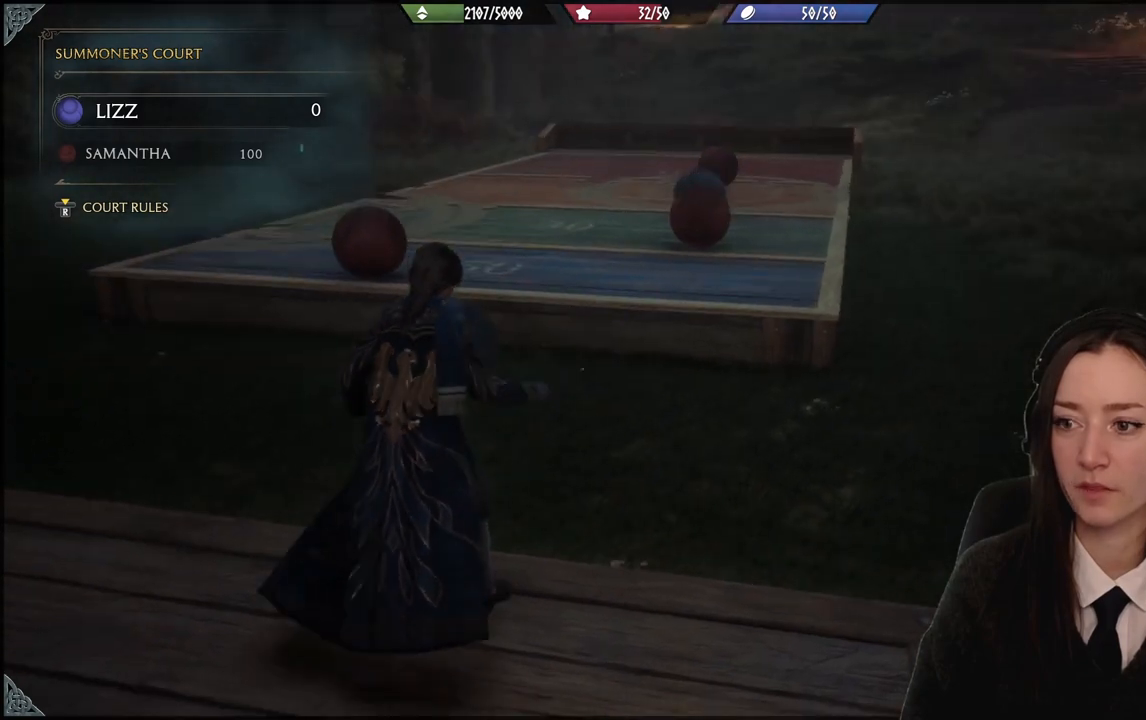
{"buttons": [], "left_stick": "down-left", "right_stick": "center", "events": []}
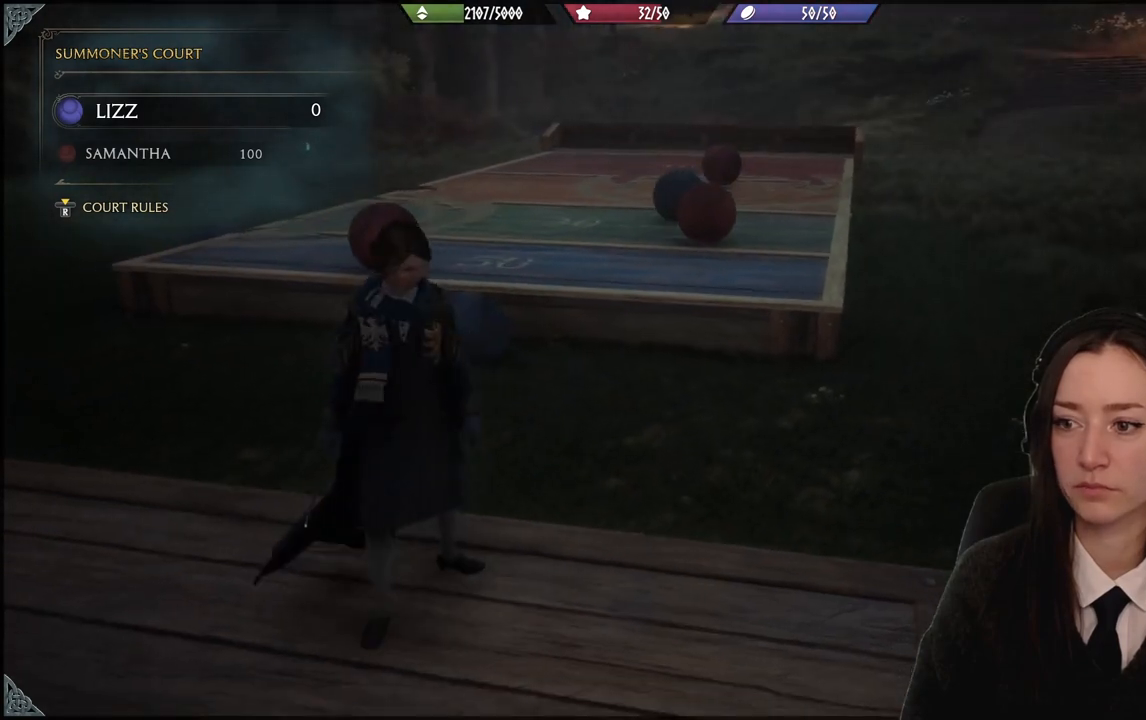
{"buttons": [], "left_stick": "down-left", "right_stick": "center", "events": []}
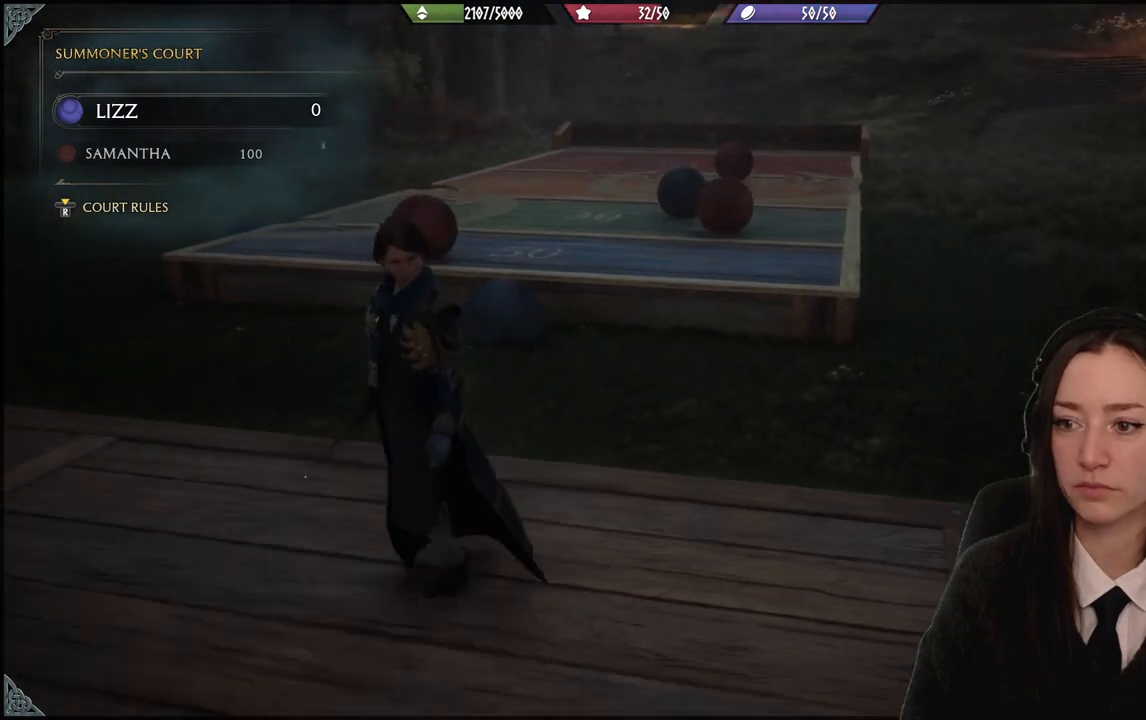
{"buttons": [], "left_stick": "center", "right_stick": "left", "events": [[167, "left_stick", "center"], [433, "right_stick", "left"]]}
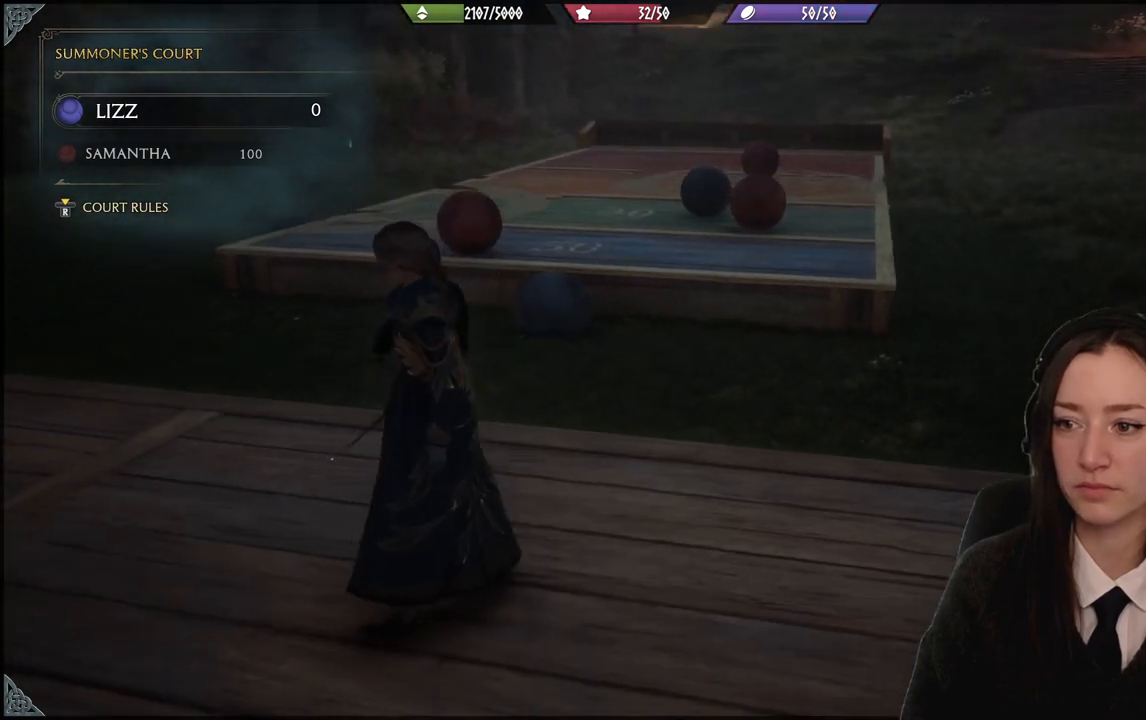
{"buttons": [], "left_stick": "center", "right_stick": "left", "events": []}
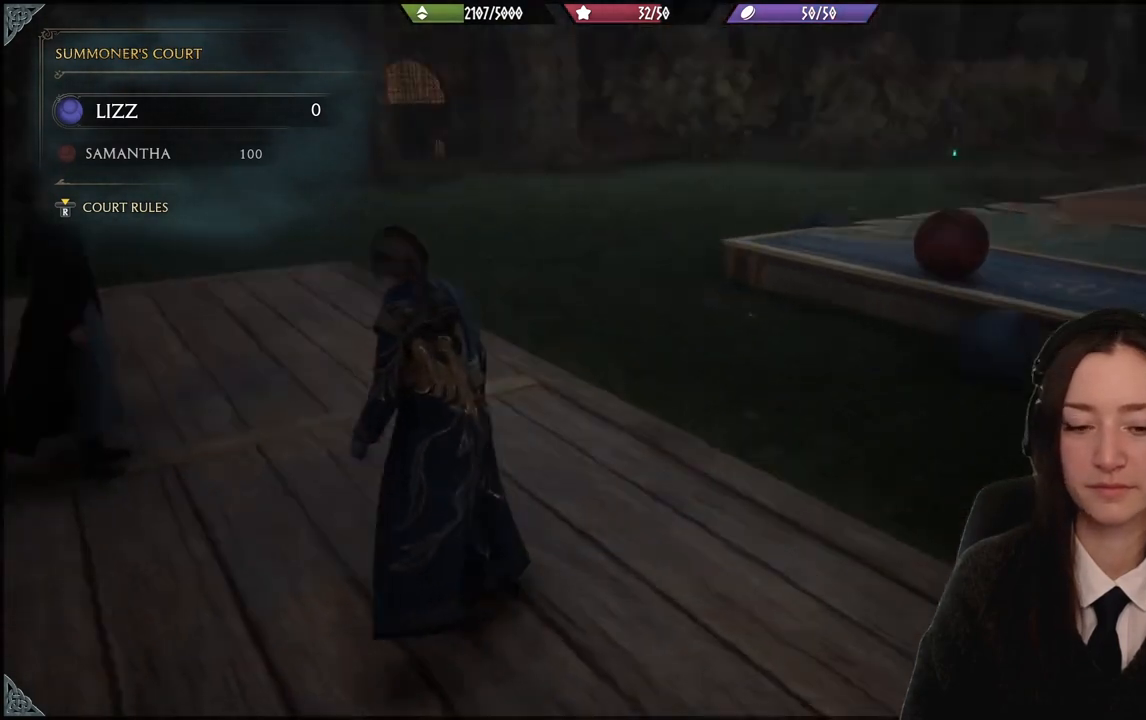
{"buttons": [], "left_stick": "center", "right_stick": "center", "events": [[100, "right_stick", "center"]]}
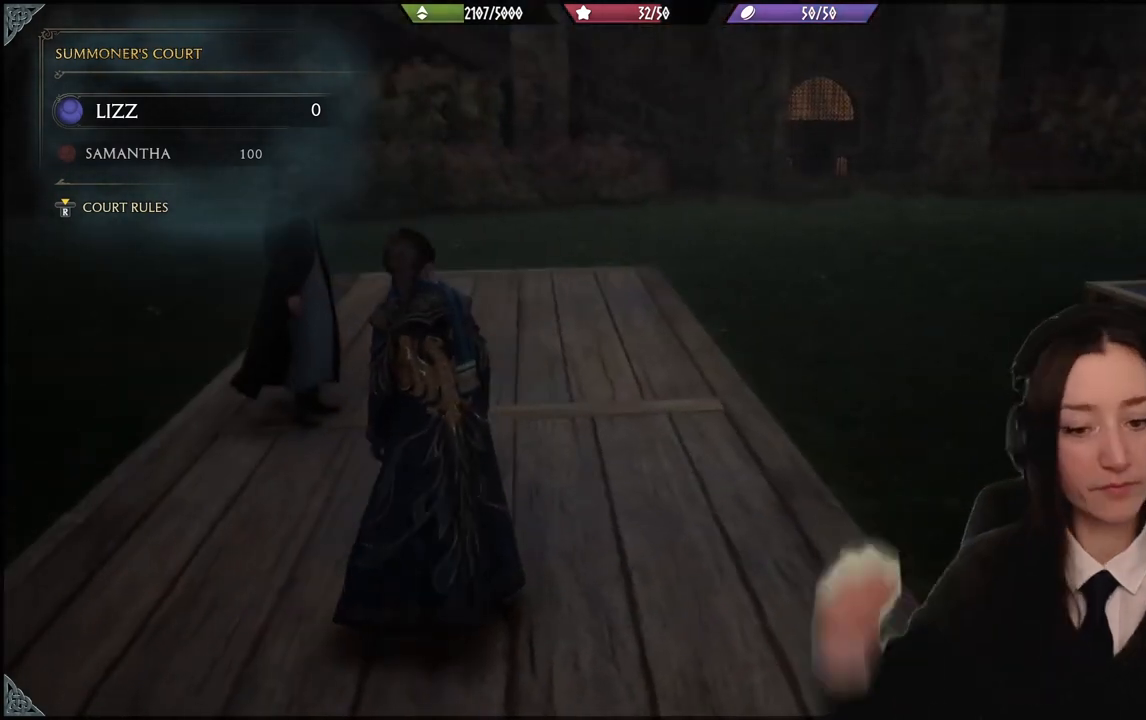
{"buttons": [], "left_stick": "center", "right_stick": "center", "events": []}
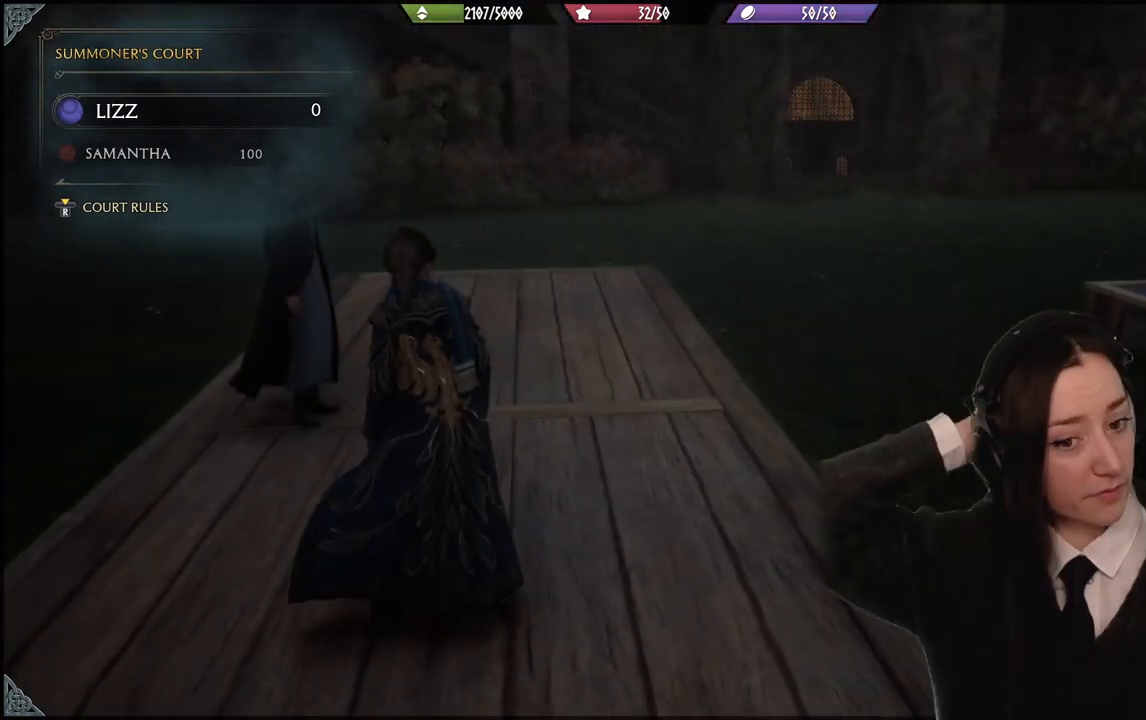
{"buttons": [], "left_stick": "center", "right_stick": "center", "events": []}
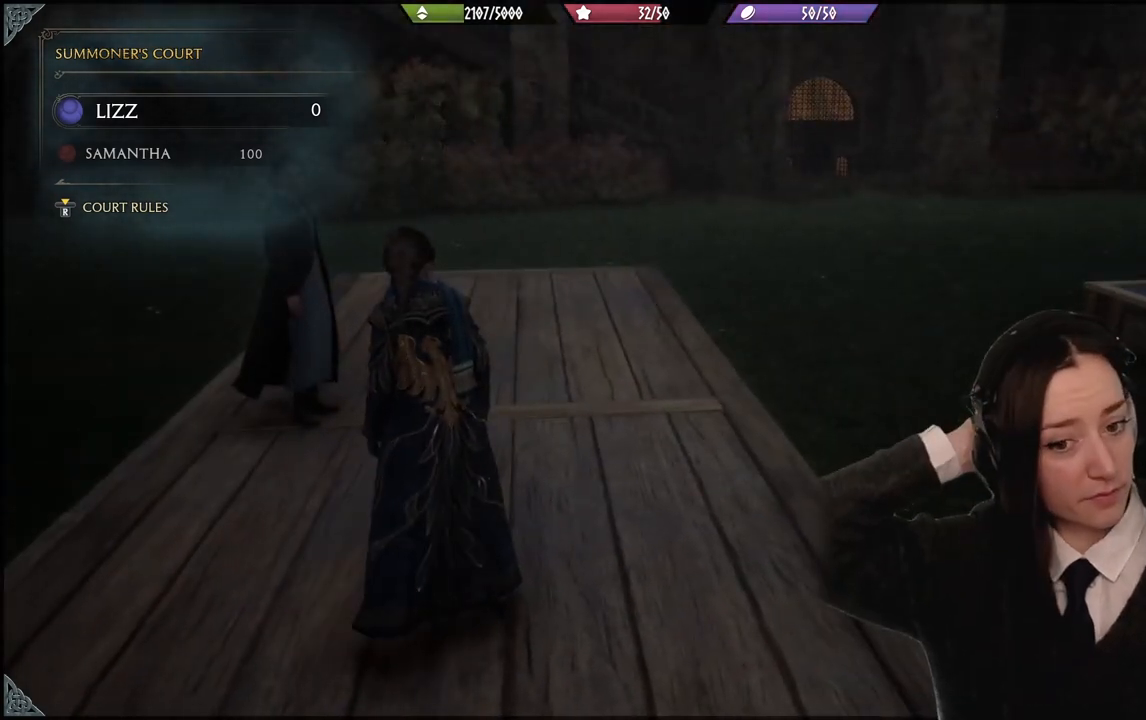
{"buttons": [], "left_stick": "center", "right_stick": "center", "events": []}
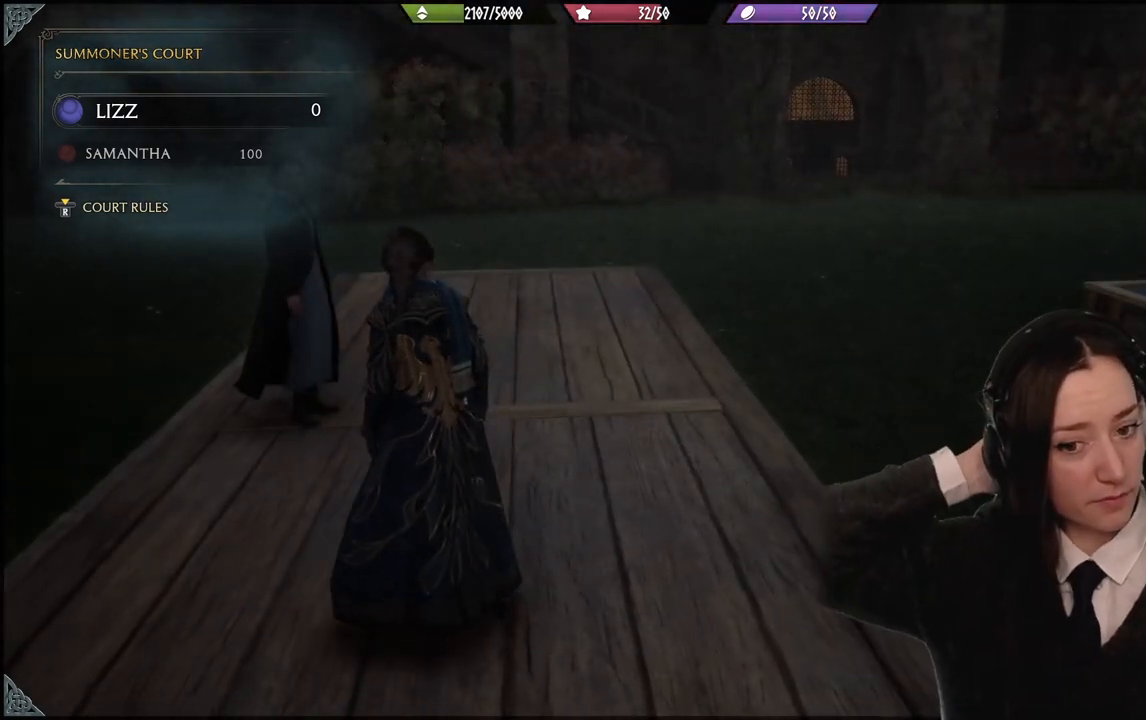
{"buttons": [], "left_stick": "center", "right_stick": "center", "events": []}
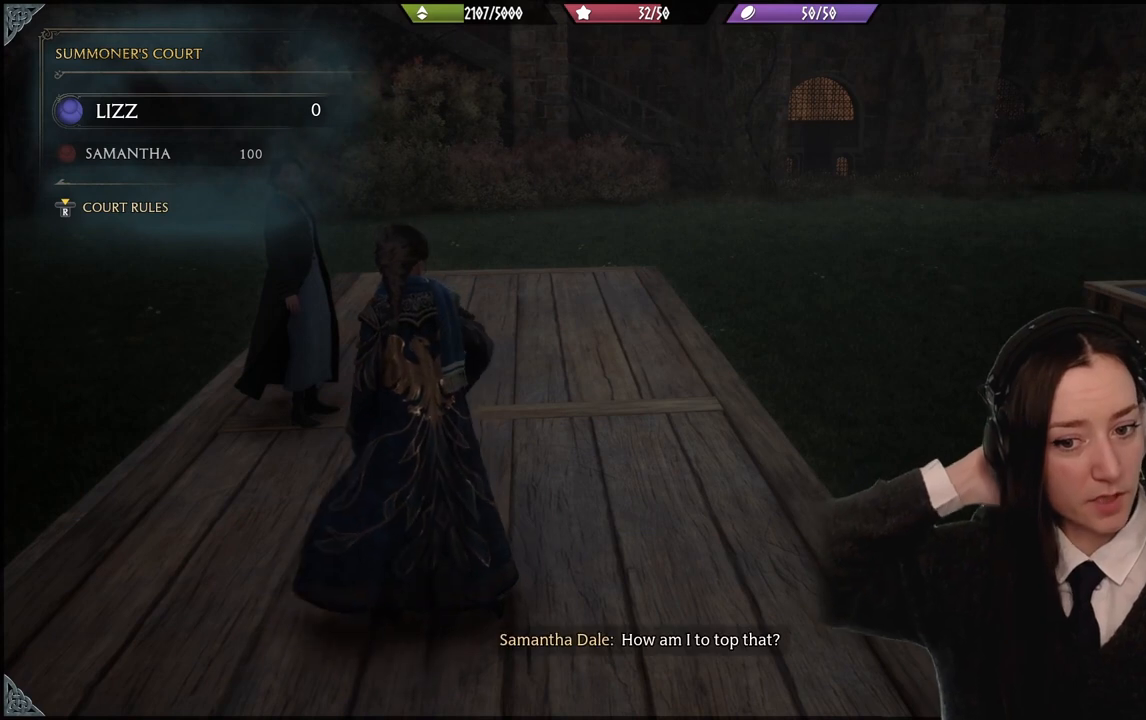
{"buttons": [], "left_stick": "center", "right_stick": "center", "events": []}
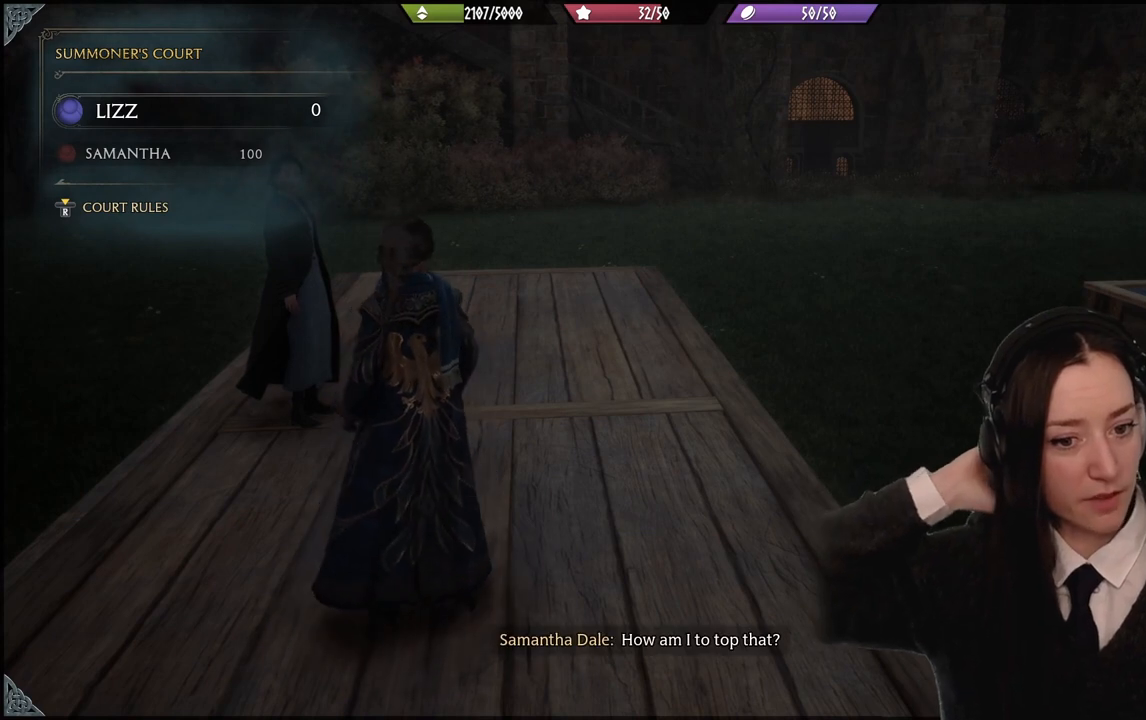
{"buttons": [], "left_stick": "center", "right_stick": "center", "events": []}
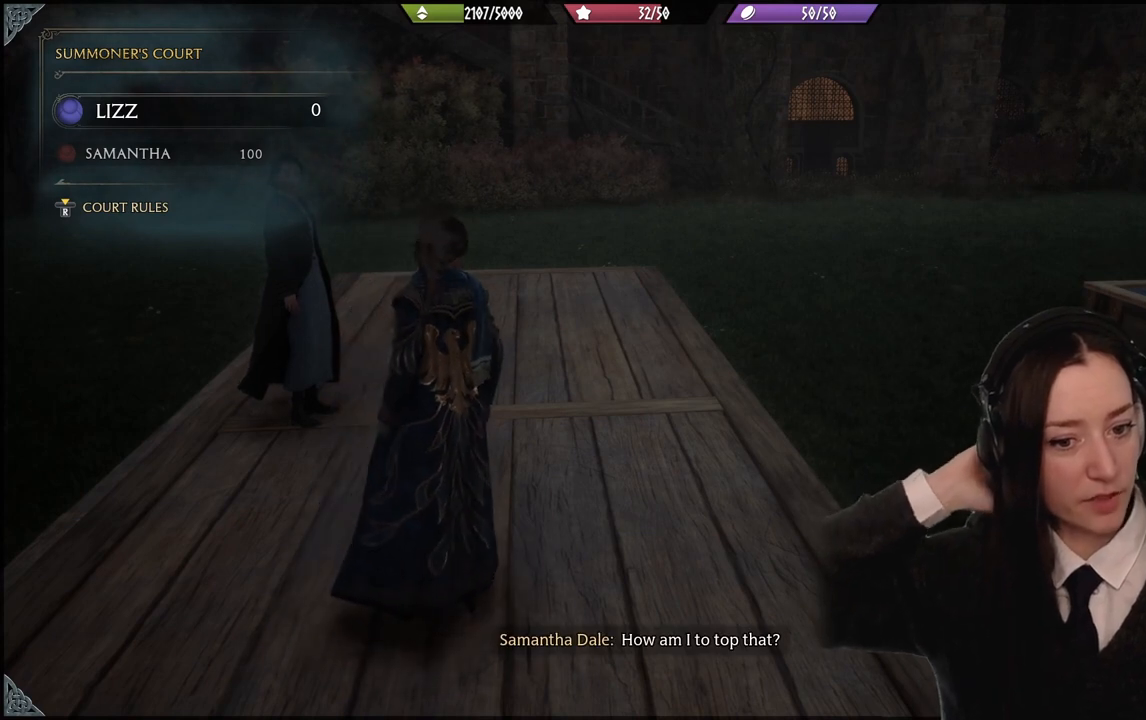
{"buttons": [], "left_stick": "center", "right_stick": "center", "events": []}
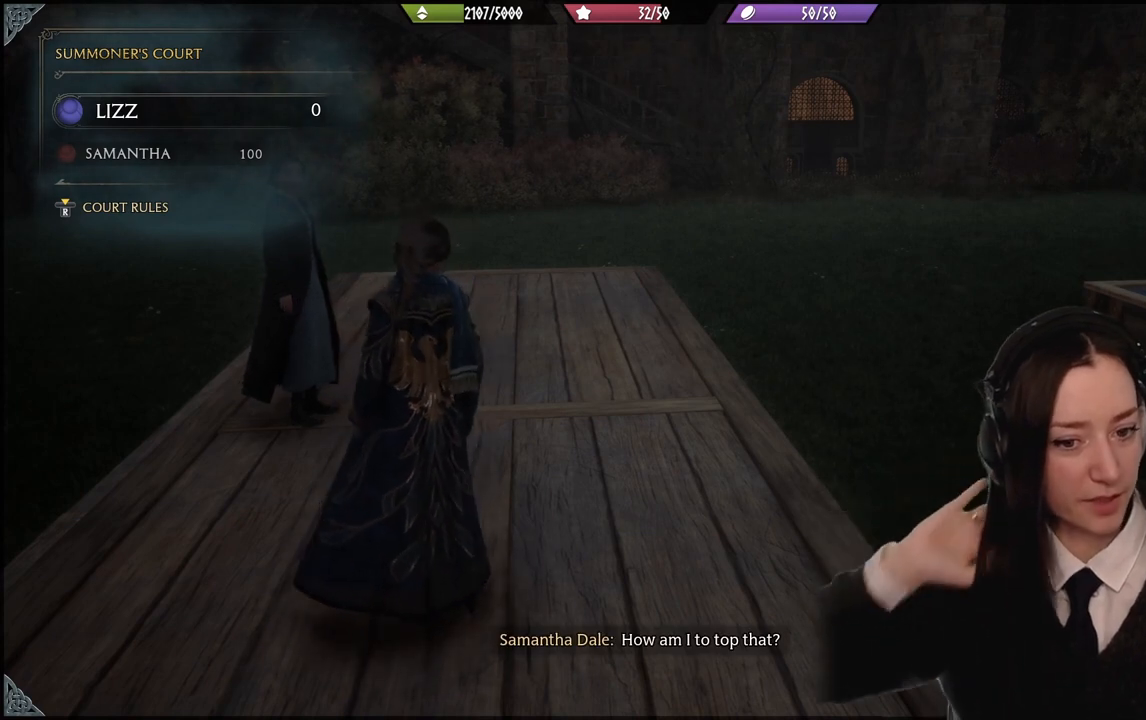
{"buttons": [], "left_stick": "center", "right_stick": "center", "events": []}
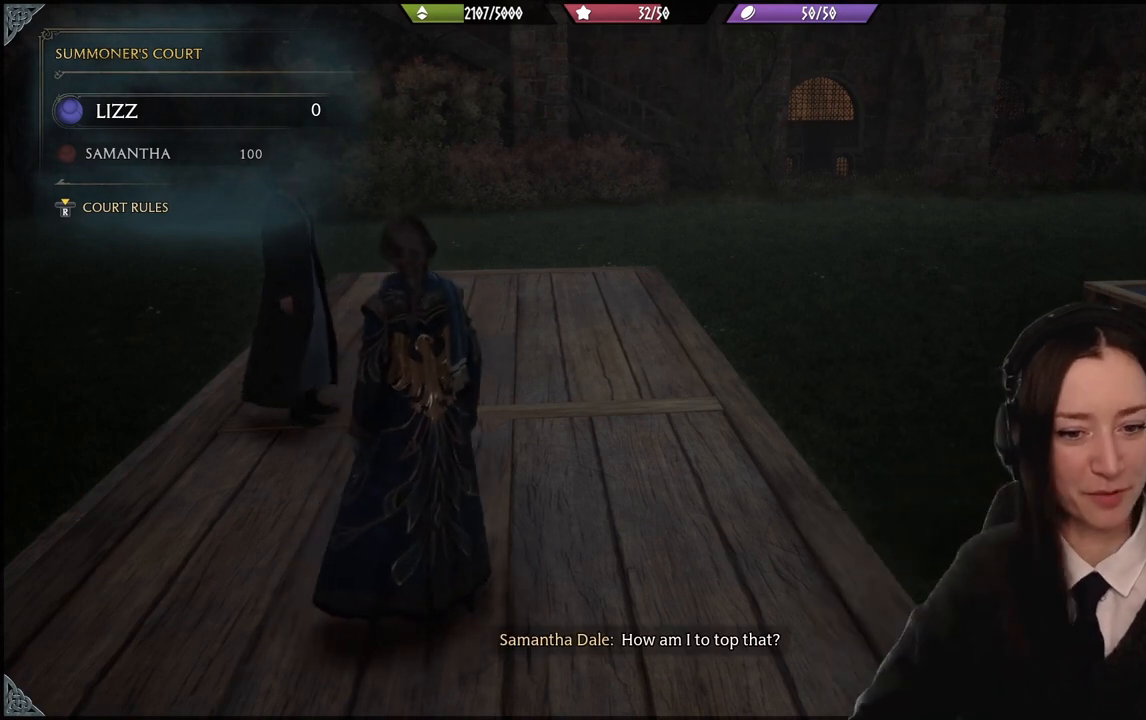
{"buttons": [], "left_stick": "center", "right_stick": "right", "events": [[501, "right_stick", "right"]]}
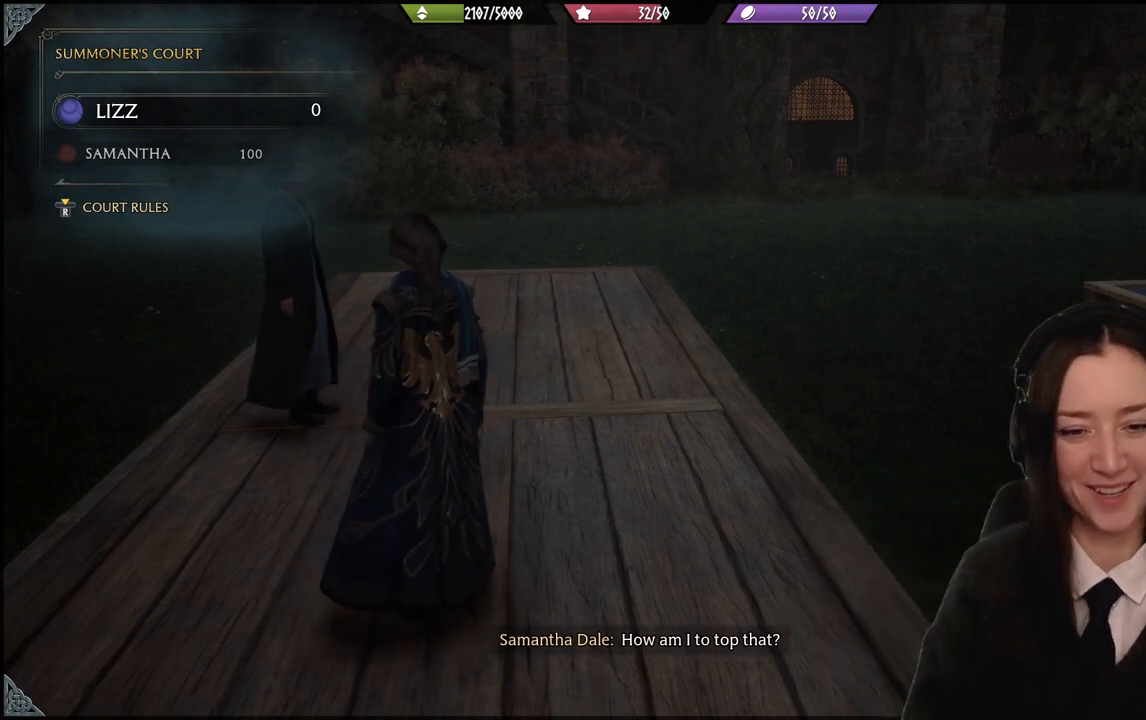
{"buttons": [], "left_stick": "center", "right_stick": "right", "events": []}
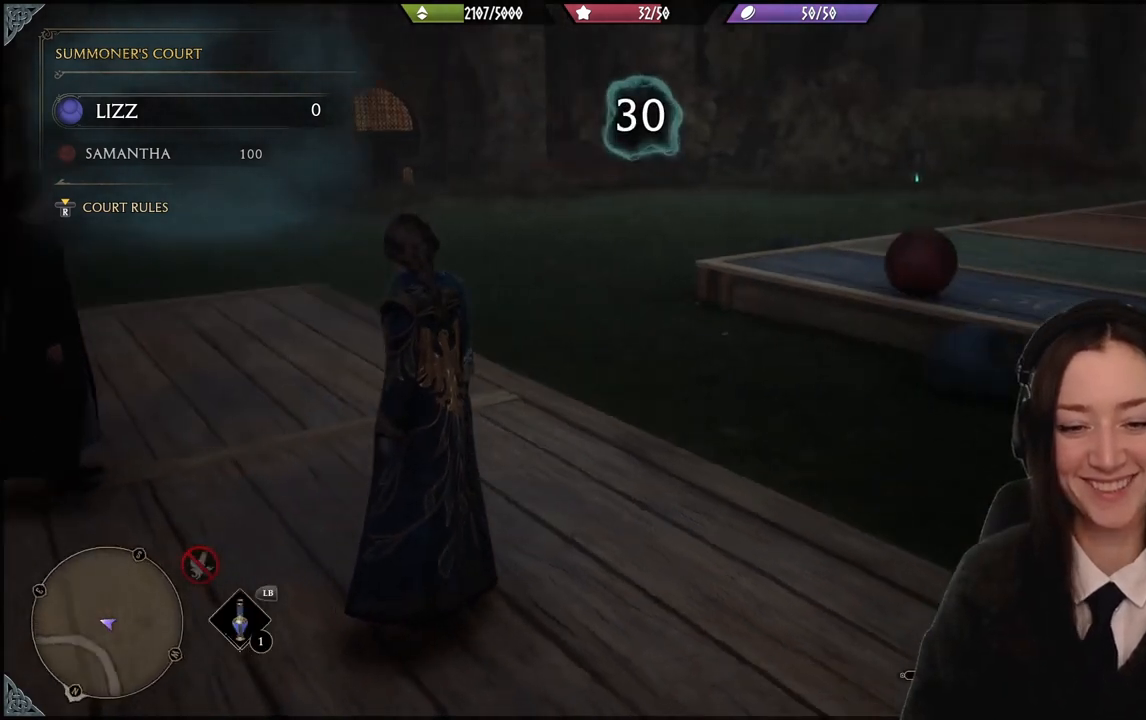
{"buttons": [], "left_stick": "center", "right_stick": "center", "events": [[100, "right_stick", "center"]]}
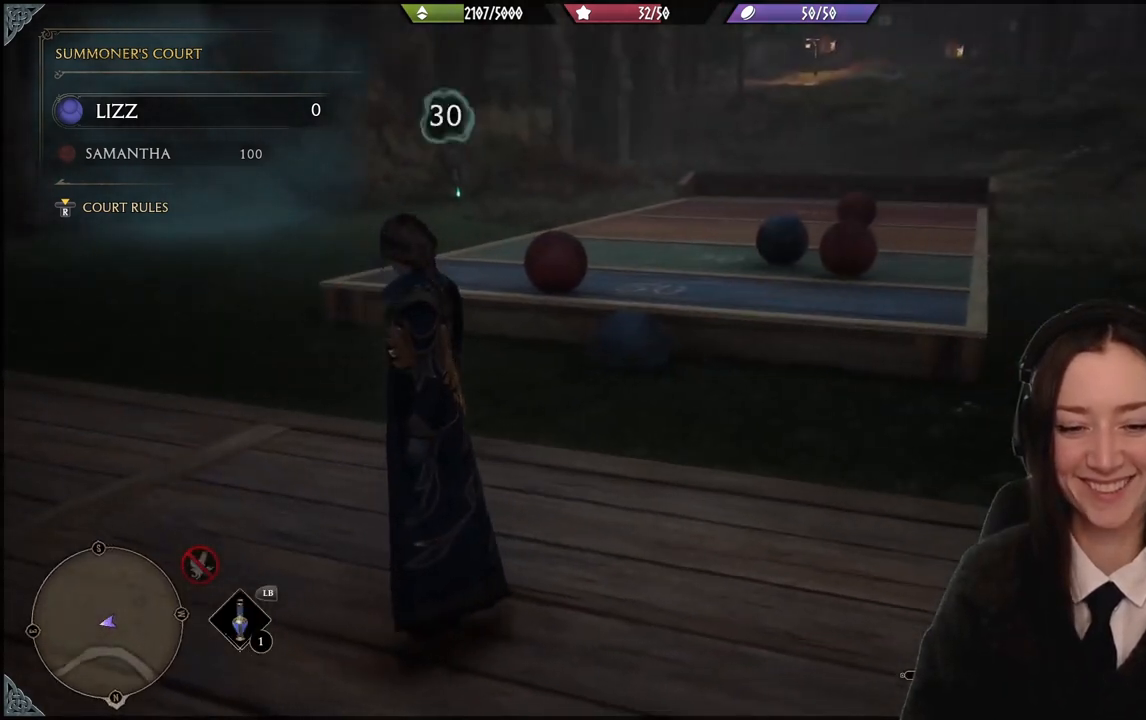
{"buttons": [], "left_stick": "center", "right_stick": "center", "events": [[233, "right_stick", "up-right"], [433, "right_stick", "center"]]}
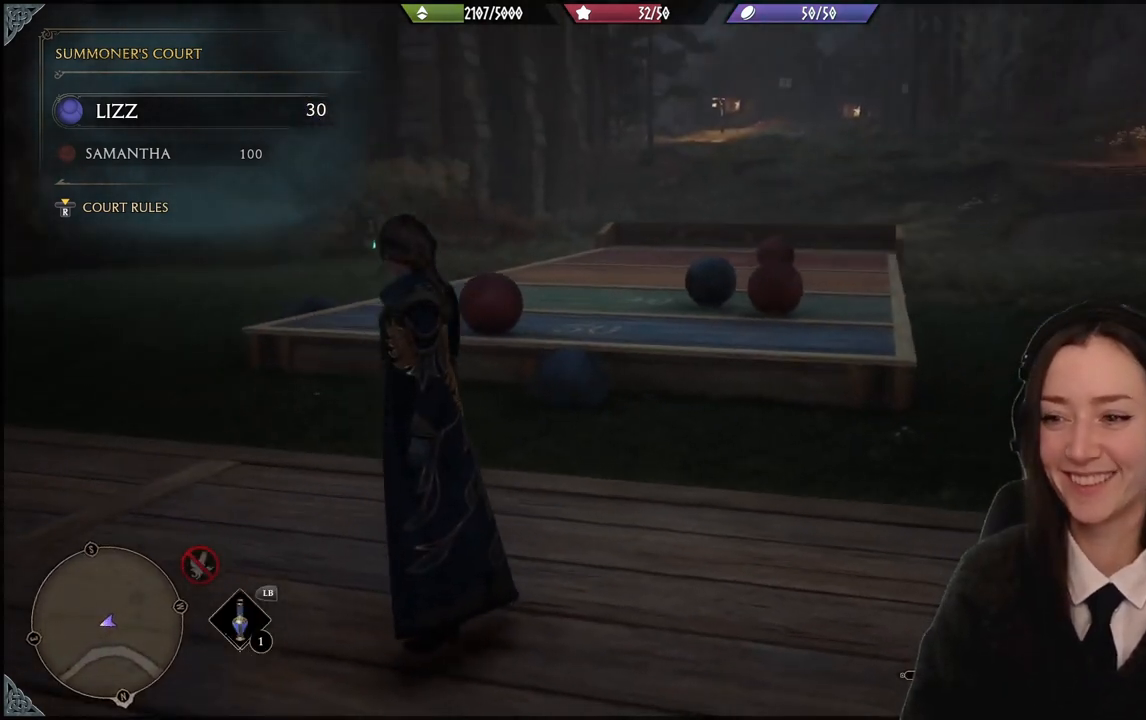
{"buttons": [], "left_stick": "up", "right_stick": "center", "events": [[267, "left_stick", "up-right"], [501, "left_stick", "up"]]}